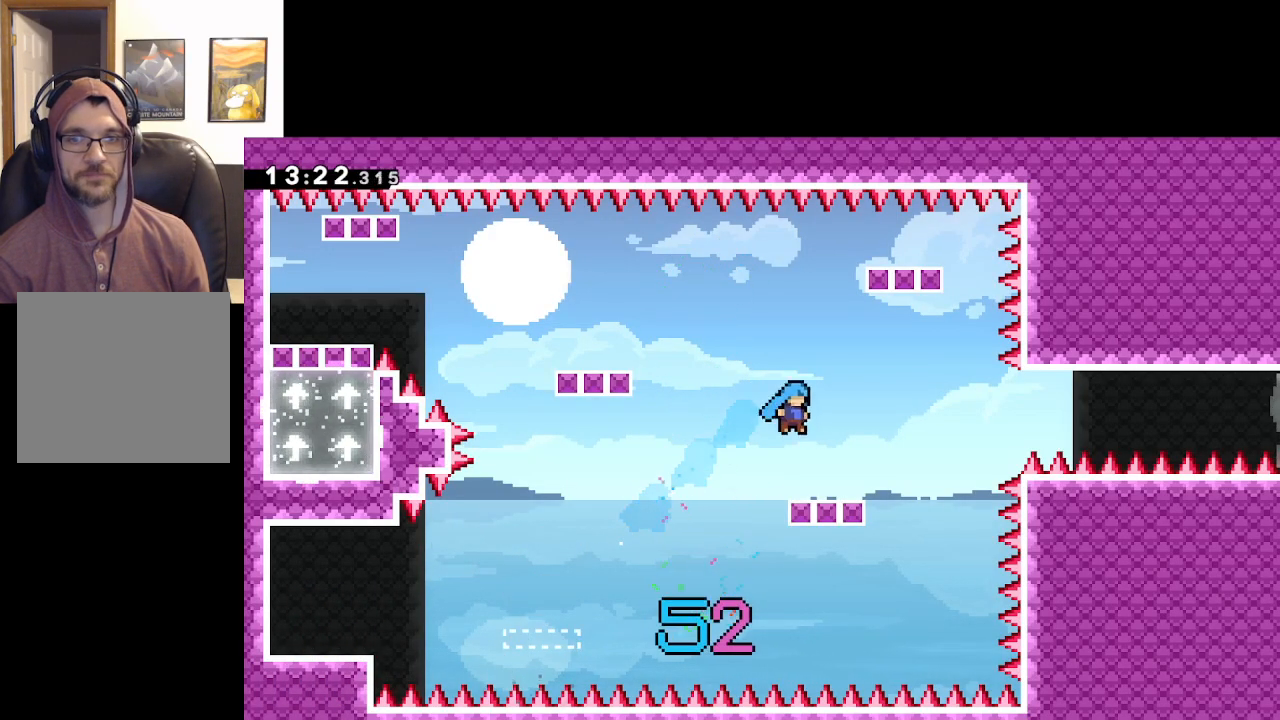
Gameplay with a controller (Xbox layout); each line is a JSON object with the inputs held at the frame after it. "events" lists button and stick changes between this image and that frame as [ms after this image, input, new state], when the widget could be followed in between.
{"buttons": [], "left_stick": "center", "right_stick": "center", "events": [[33, "left_stick", "center"]]}
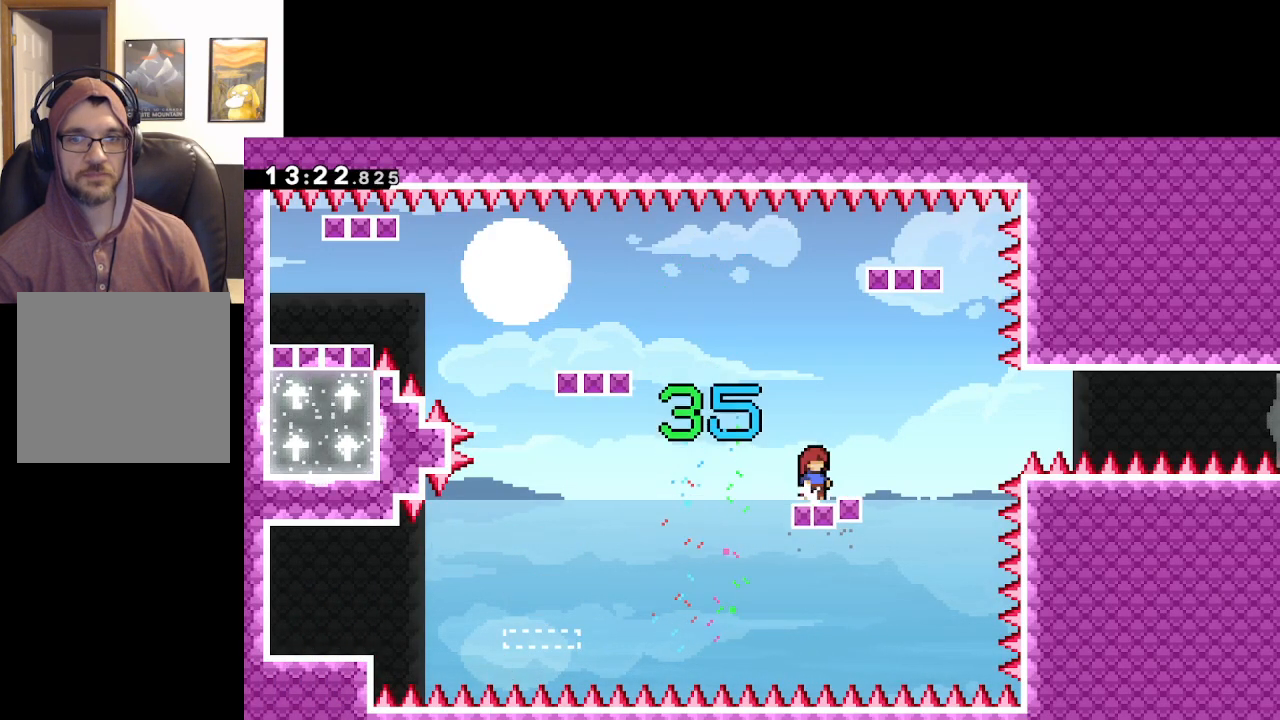
{"buttons": ["A"], "left_stick": "up-left", "right_stick": "center", "events": [[100, "left_stick", "up-left"], [133, "A", "down"]]}
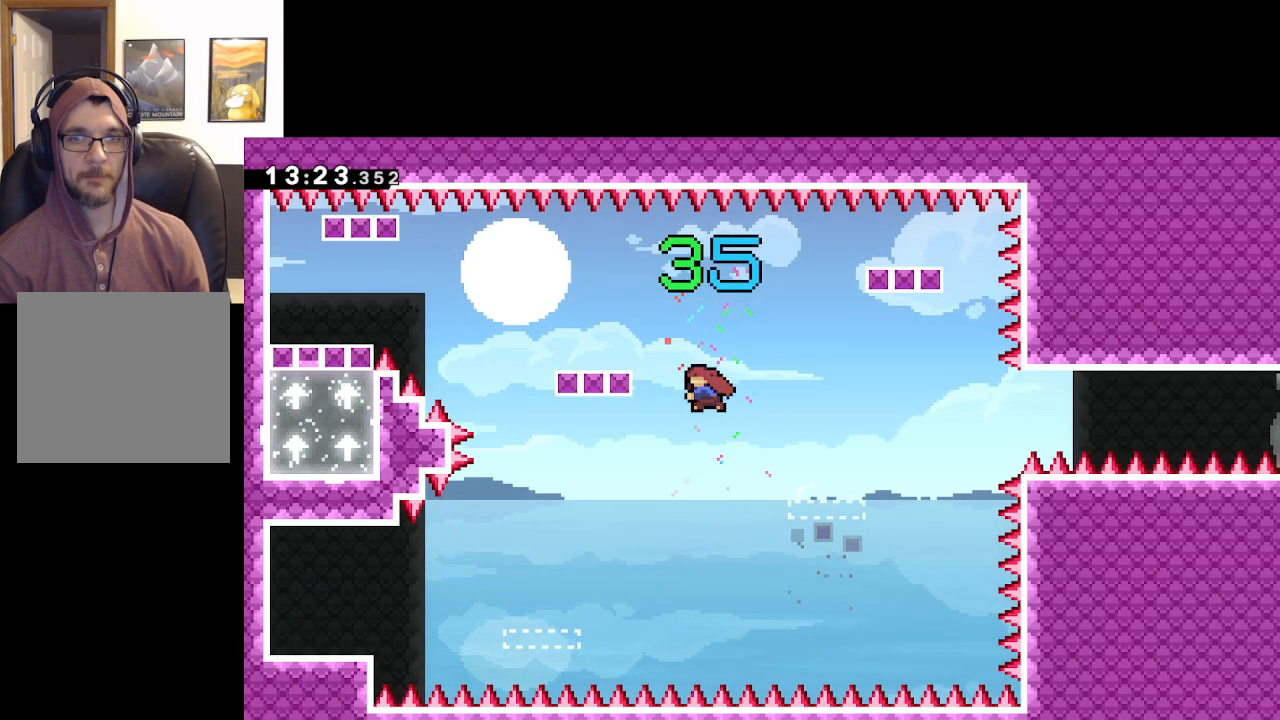
{"buttons": [], "left_stick": "center", "right_stick": "center", "events": [[17, "X", "down"], [233, "X", "up"], [267, "A", "up"], [267, "left_stick", "center"]]}
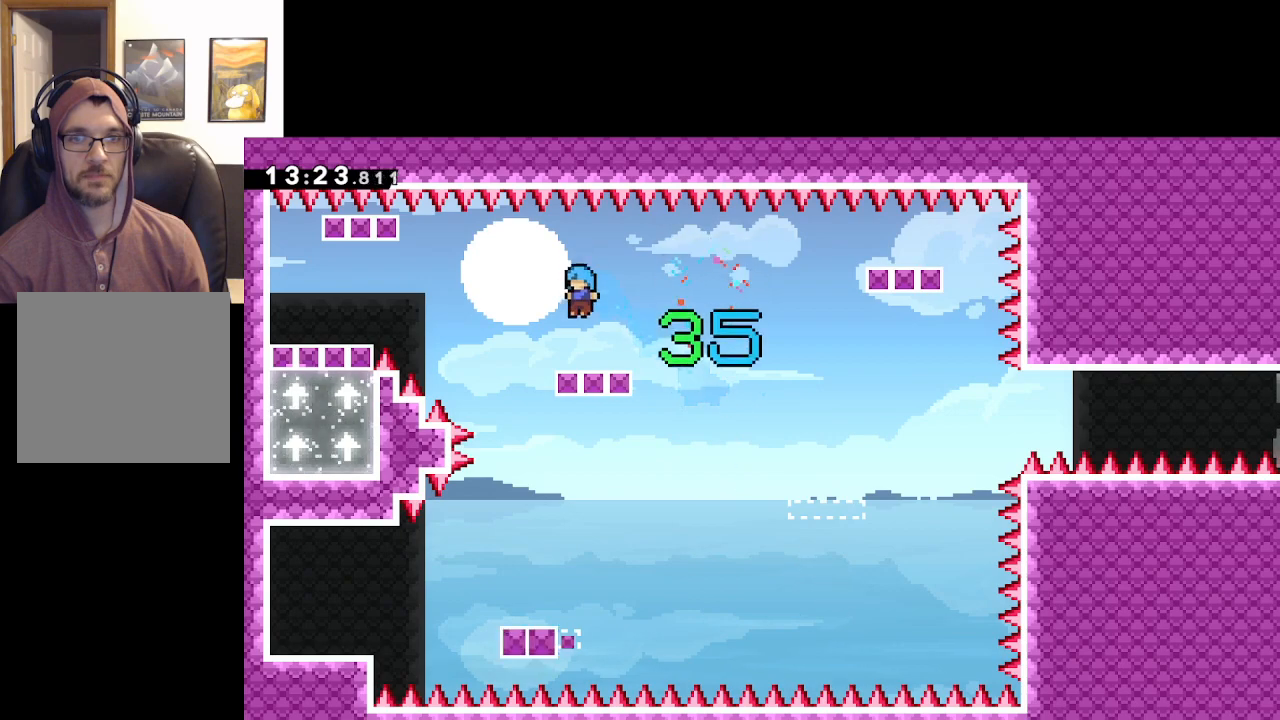
{"buttons": ["A", "X"], "left_stick": "left", "right_stick": "center", "events": [[117, "left_stick", "left"], [167, "A", "down"], [400, "X", "down"]]}
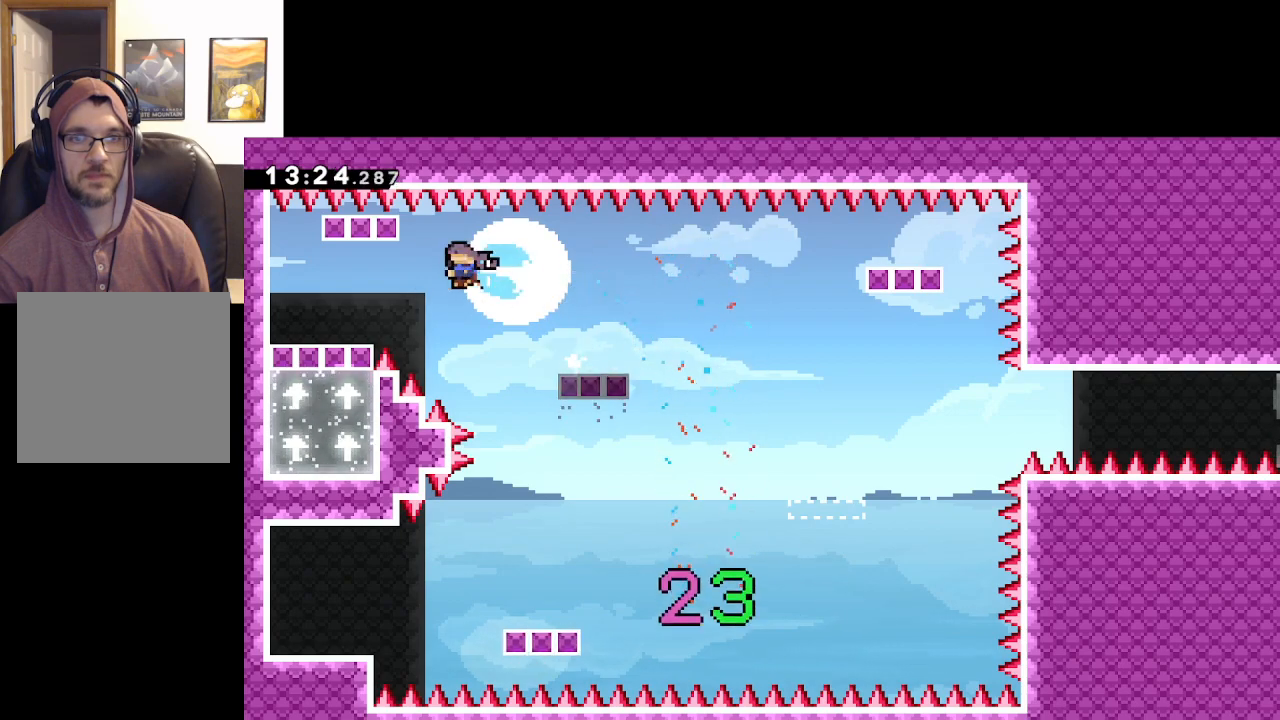
{"buttons": [], "left_stick": "center", "right_stick": "center", "events": [[150, "X", "up"], [217, "left_stick", "center"], [233, "A", "up"], [367, "left_stick", "right"], [500, "left_stick", "center"]]}
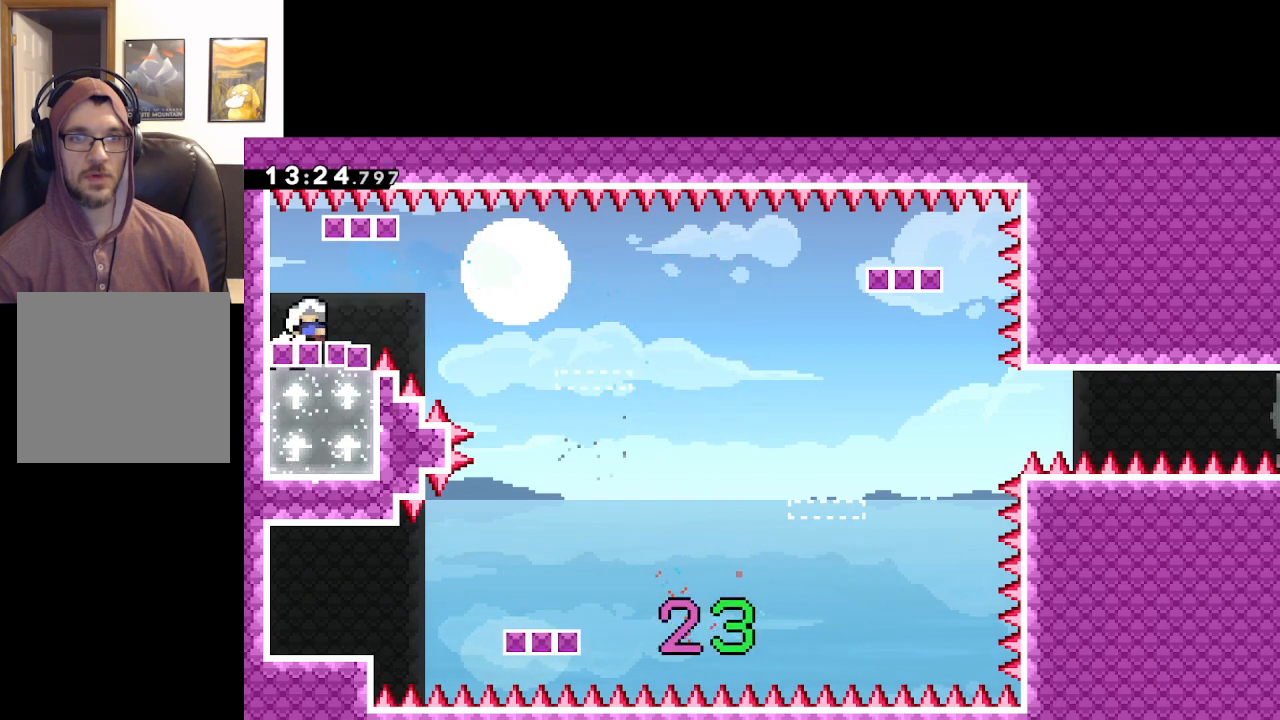
{"buttons": [], "left_stick": "right", "right_stick": "center", "events": [[500, "left_stick", "right"]]}
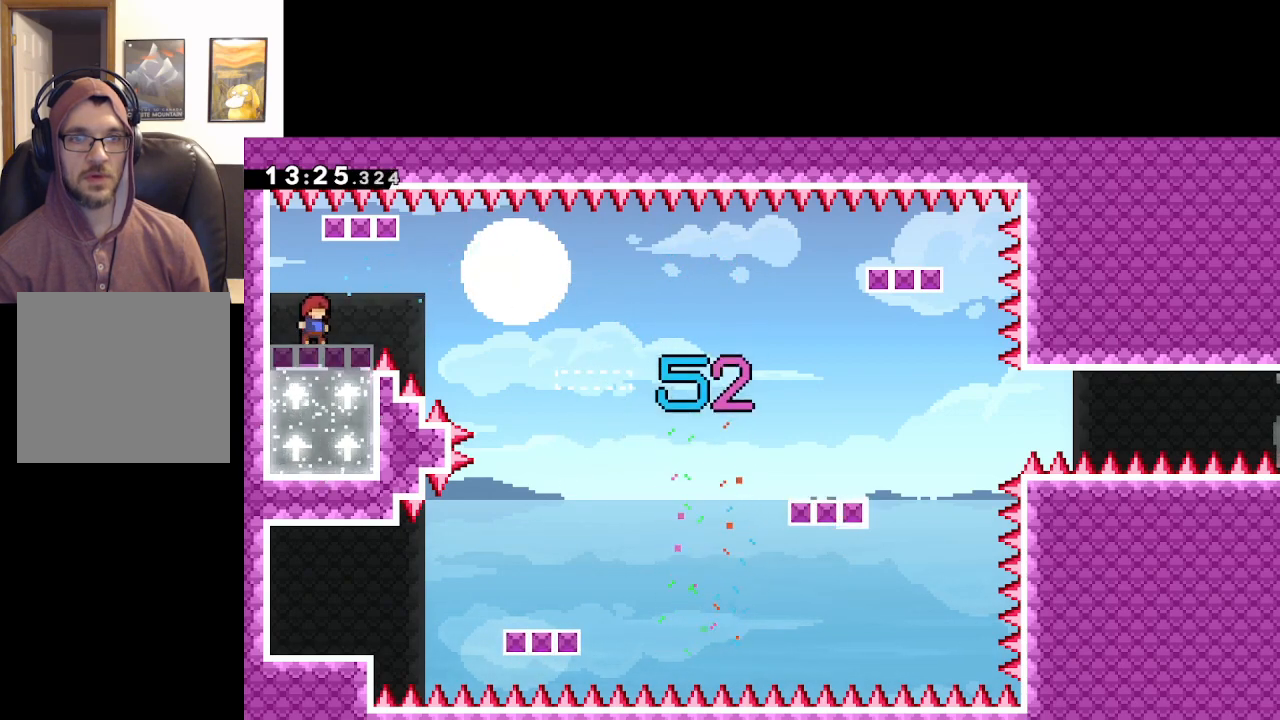
{"buttons": [], "left_stick": "center", "right_stick": "center", "events": [[183, "left_stick", "center"]]}
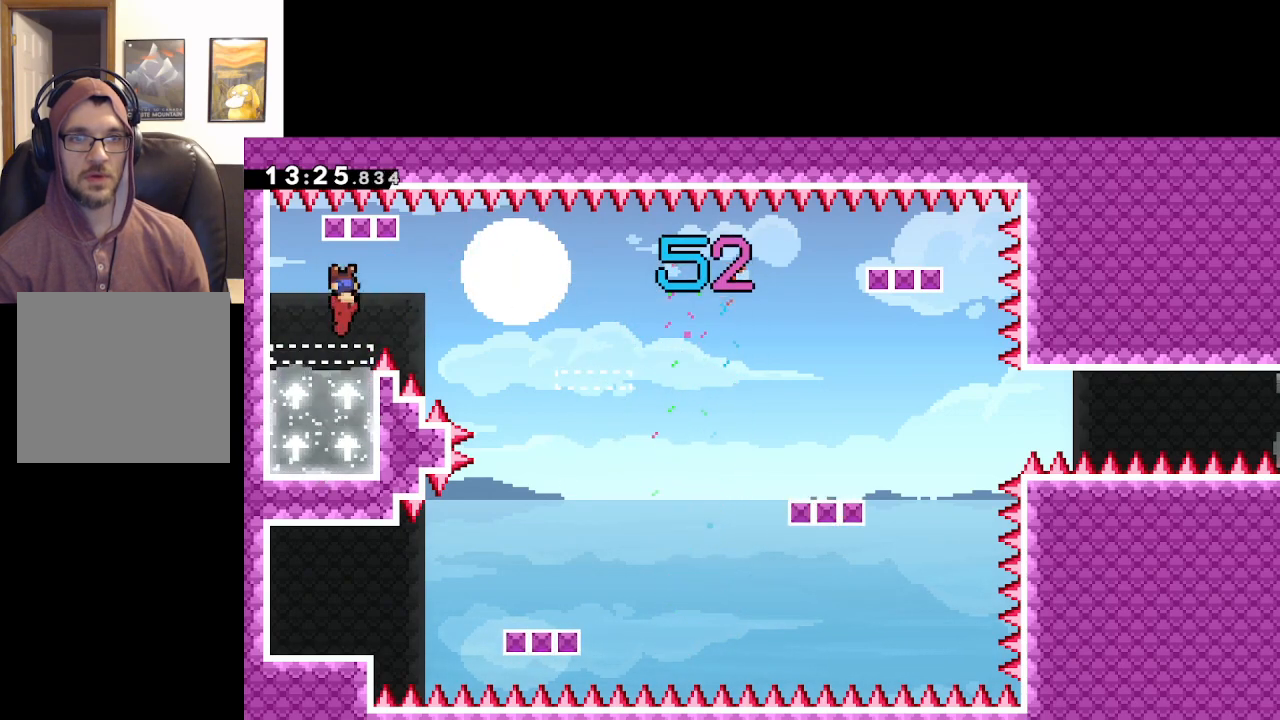
{"buttons": ["A"], "left_stick": "down-right", "right_stick": "center", "events": [[117, "left_stick", "right"], [233, "left_stick", "center"], [400, "left_stick", "down-right"], [450, "A", "down"]]}
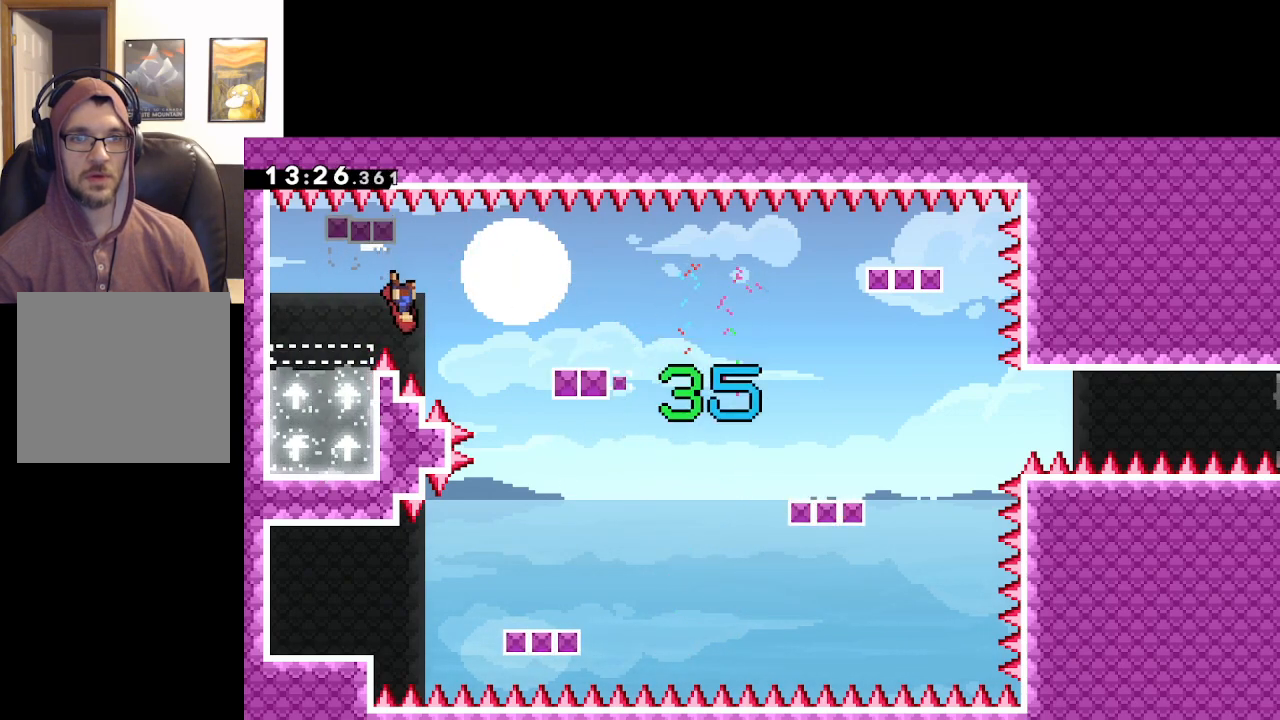
{"buttons": ["A"], "left_stick": "down-right", "right_stick": "center", "events": [[150, "L3", "down"], [200, "X", "down"], [450, "L3", "up"], [483, "X", "up"]]}
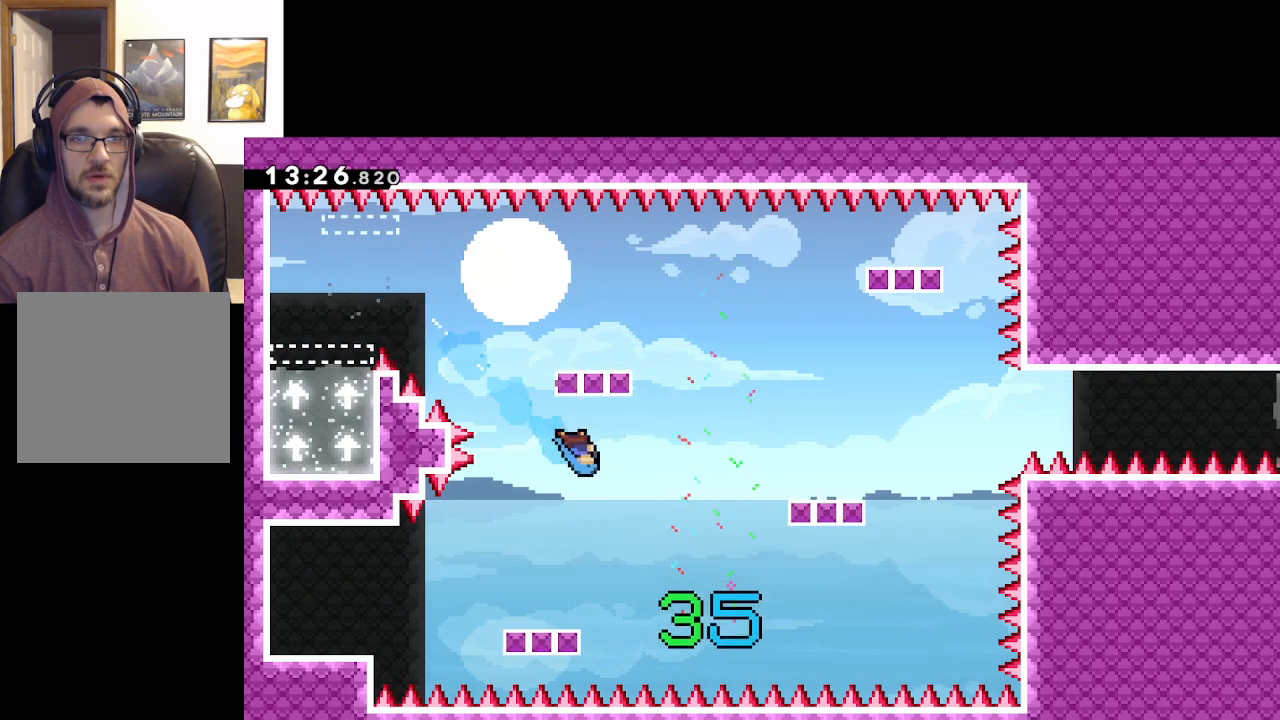
{"buttons": ["A"], "left_stick": "right", "right_stick": "center", "events": [[33, "A", "up"], [33, "left_stick", "center"], [233, "left_stick", "right"], [267, "A", "down"]]}
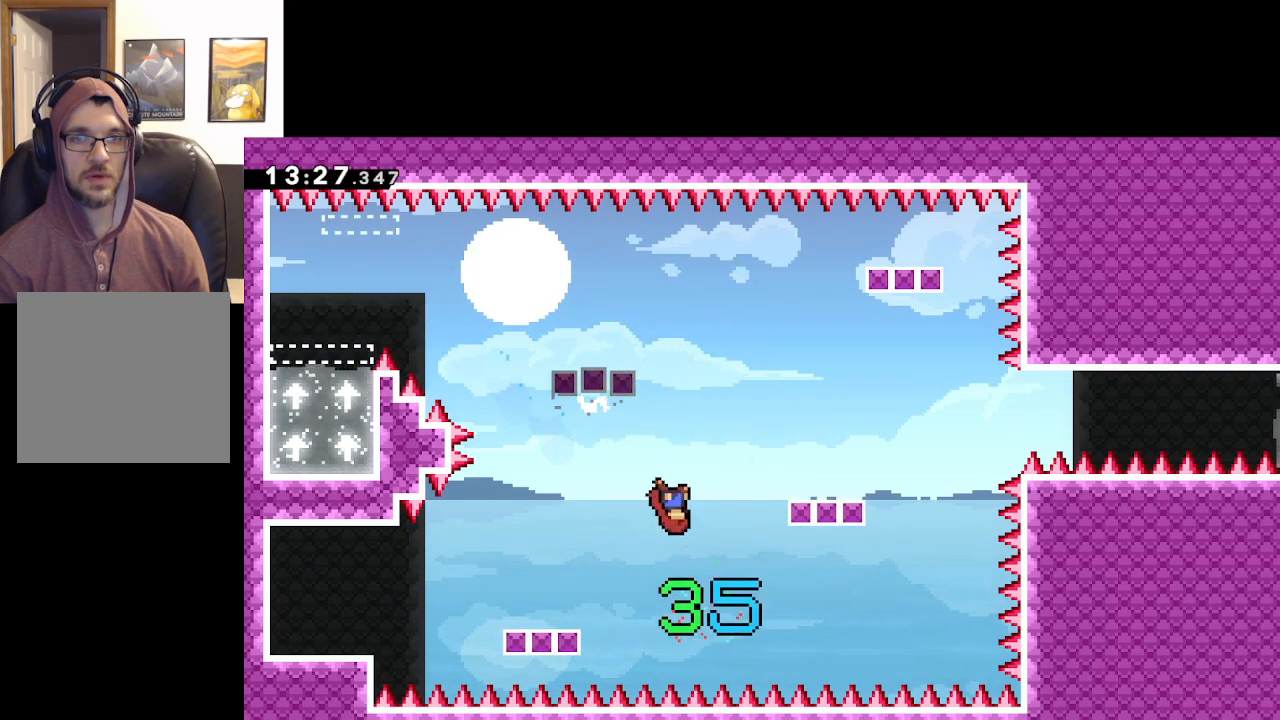
{"buttons": ["A"], "left_stick": "right", "right_stick": "center", "events": [[100, "X", "down"], [333, "X", "up"]]}
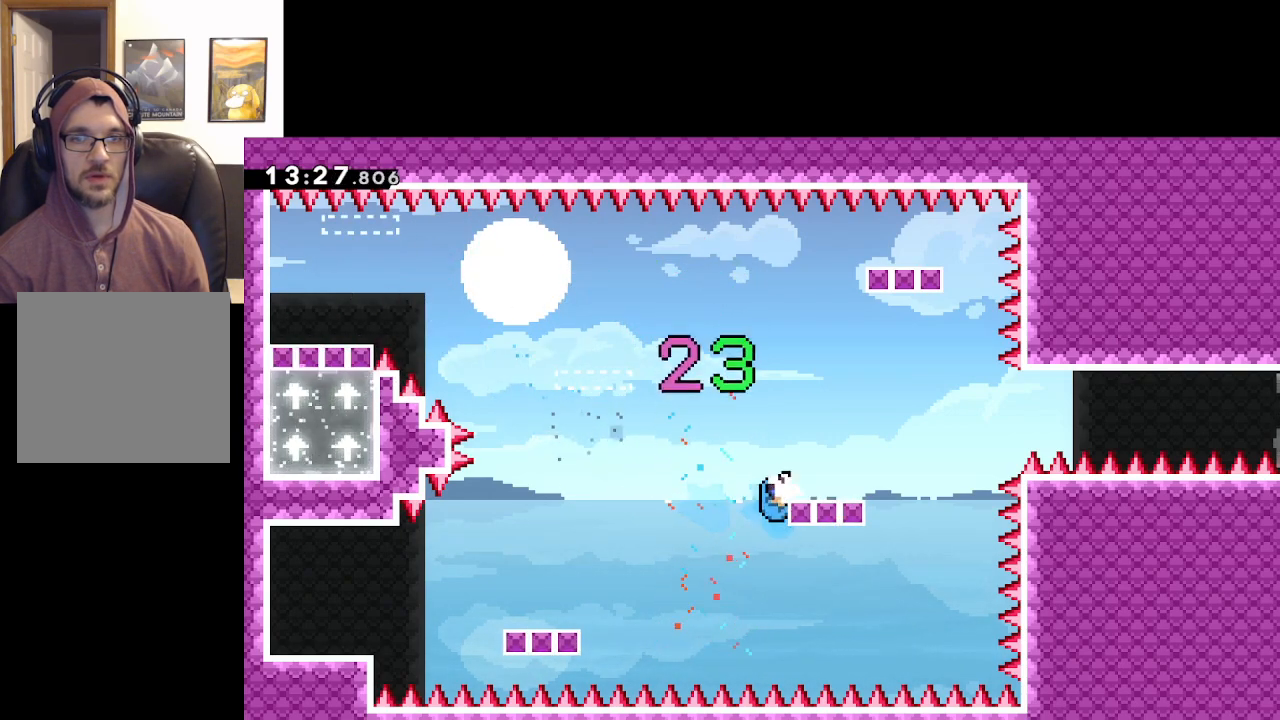
{"buttons": ["L2"], "left_stick": "right", "right_stick": "center", "events": [[33, "A", "up"], [67, "left_stick", "center"], [283, "left_stick", "right"], [483, "L2", "down"]]}
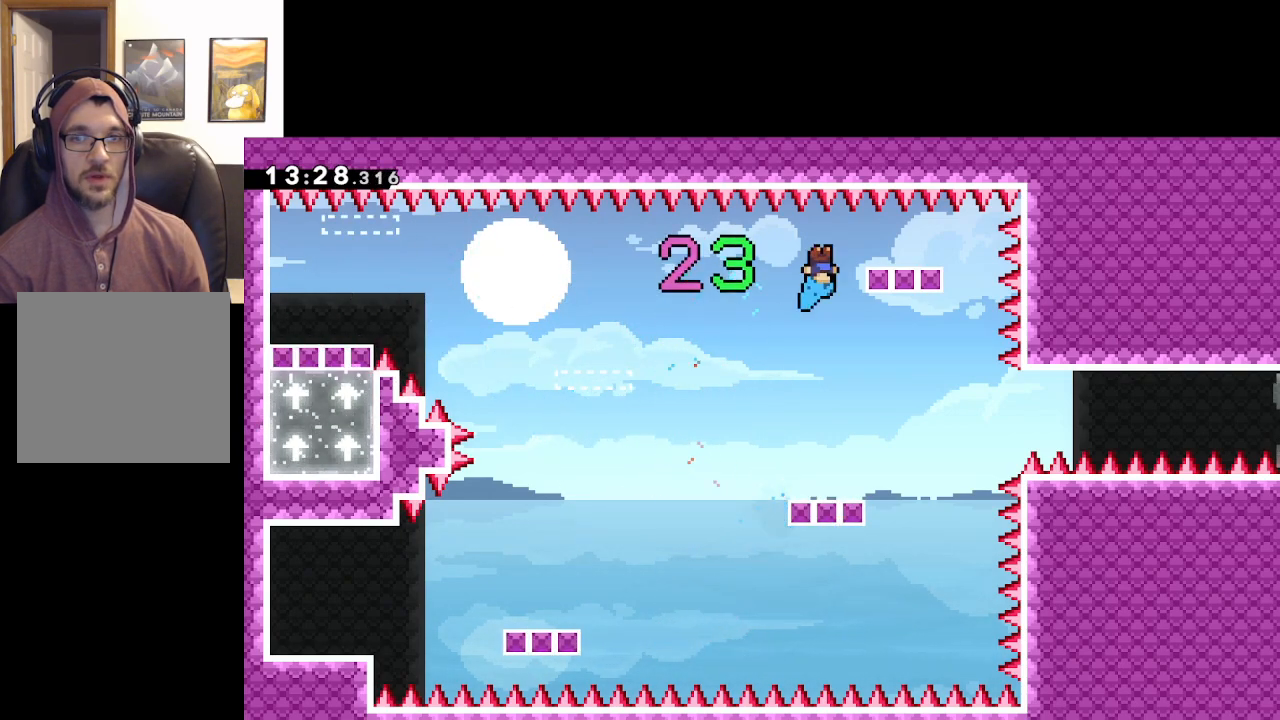
{"buttons": ["A", "L2"], "left_stick": "center", "right_stick": "center", "events": [[33, "L3", "down"], [317, "L3", "up"], [450, "A", "down"], [483, "left_stick", "center"]]}
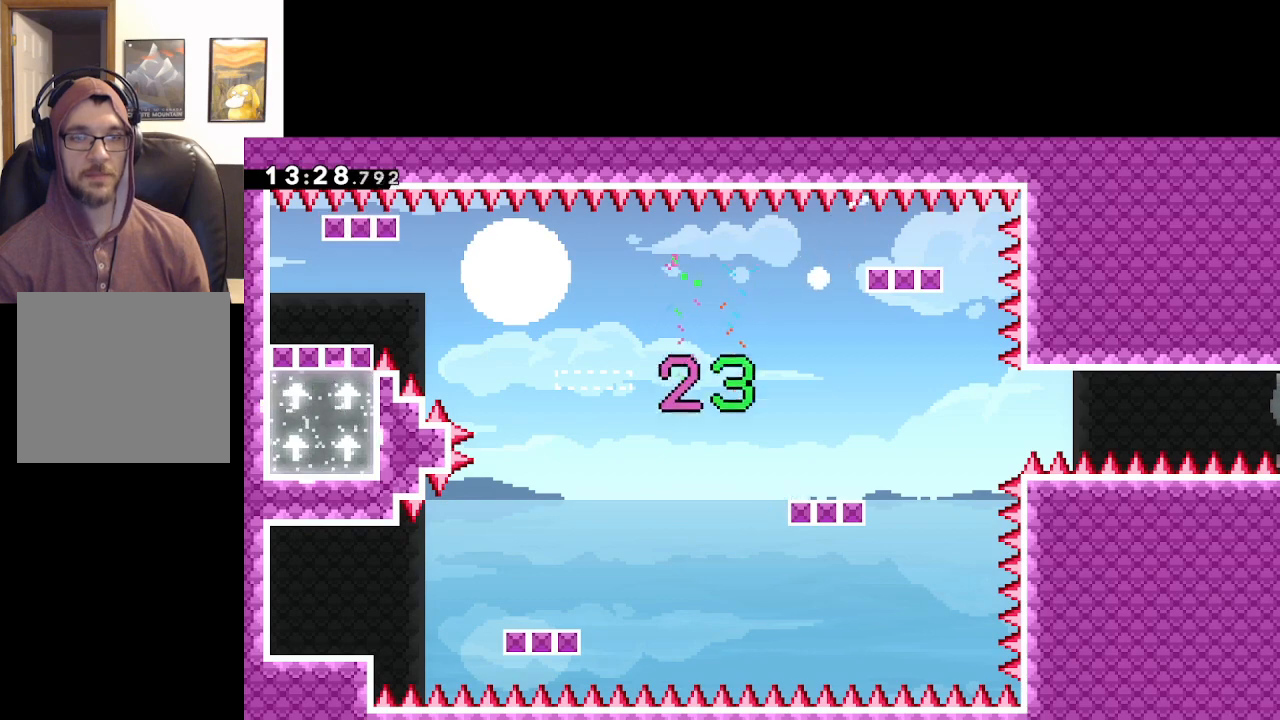
{"buttons": ["A"], "left_stick": "center", "right_stick": "center", "events": [[67, "A", "up"], [133, "A", "down"], [167, "L2", "up"], [267, "A", "up"], [500, "A", "down"]]}
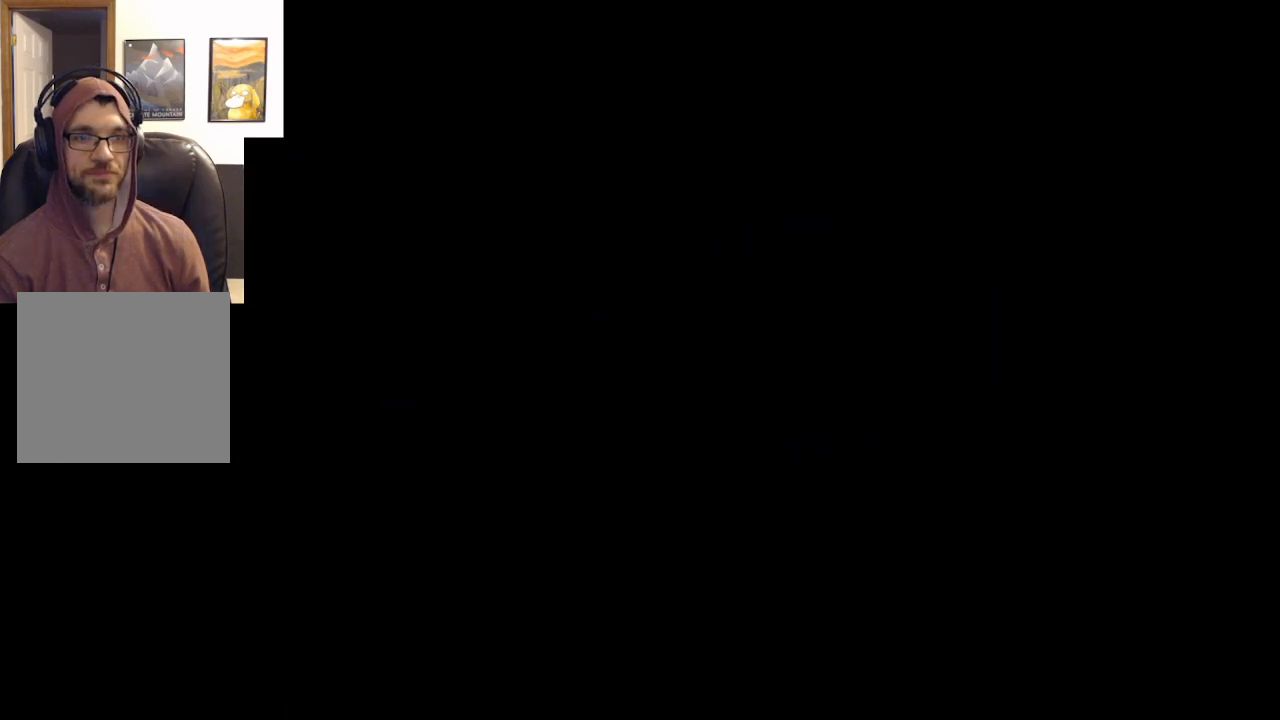
{"buttons": [], "left_stick": "center", "right_stick": "center", "events": [[183, "A", "up"]]}
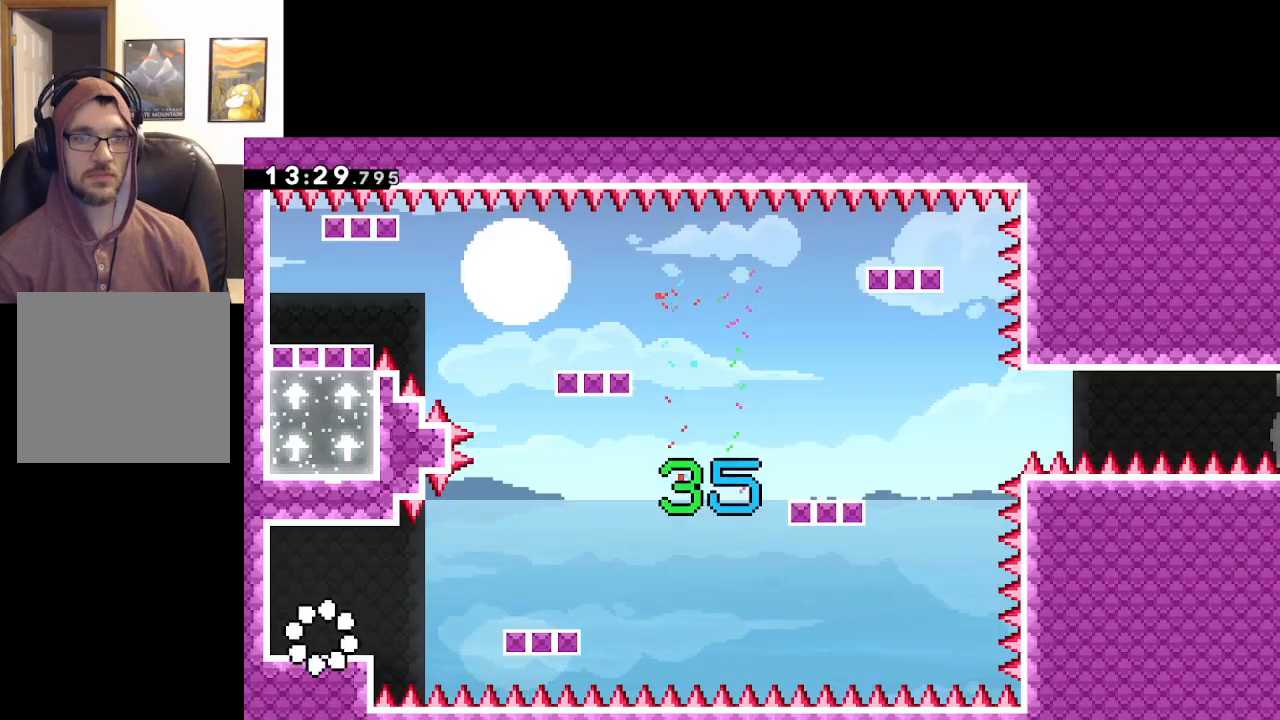
{"buttons": ["A"], "left_stick": "right", "right_stick": "center", "events": [[150, "left_stick", "right"], [450, "A", "down"]]}
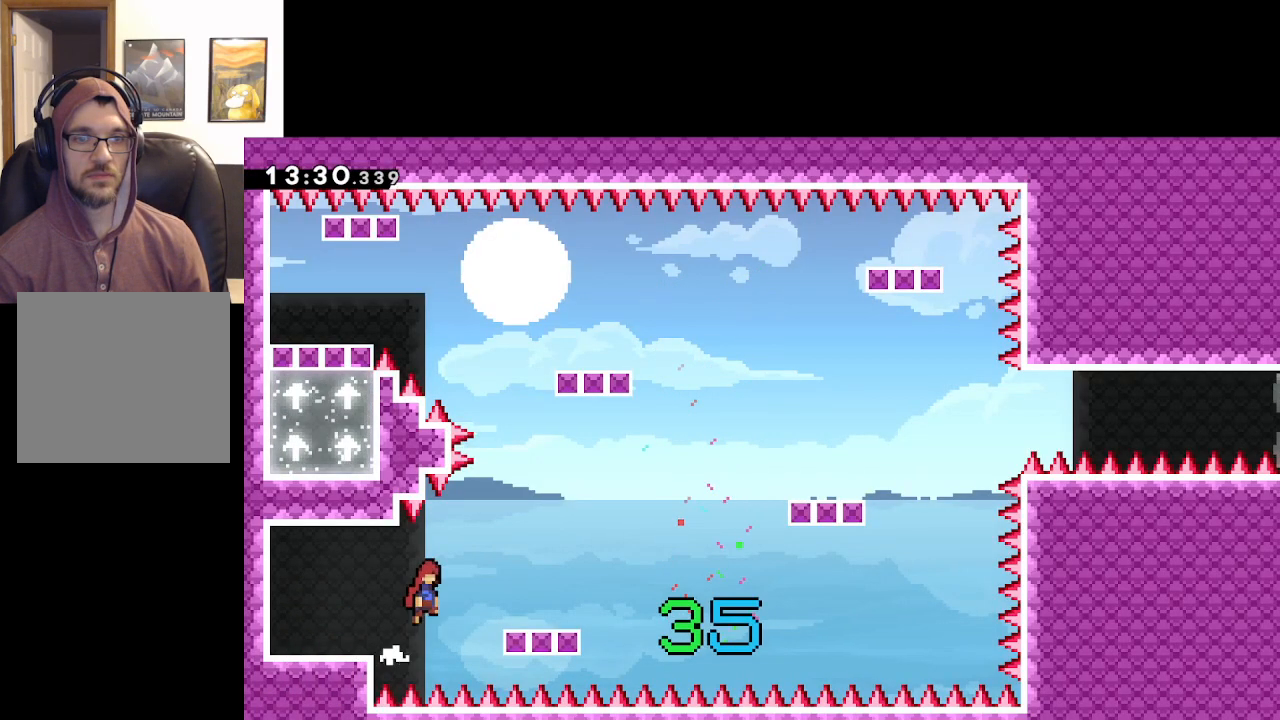
{"buttons": [], "left_stick": "right", "right_stick": "center", "events": [[250, "A", "up"], [350, "left_stick", "center"], [500, "left_stick", "right"]]}
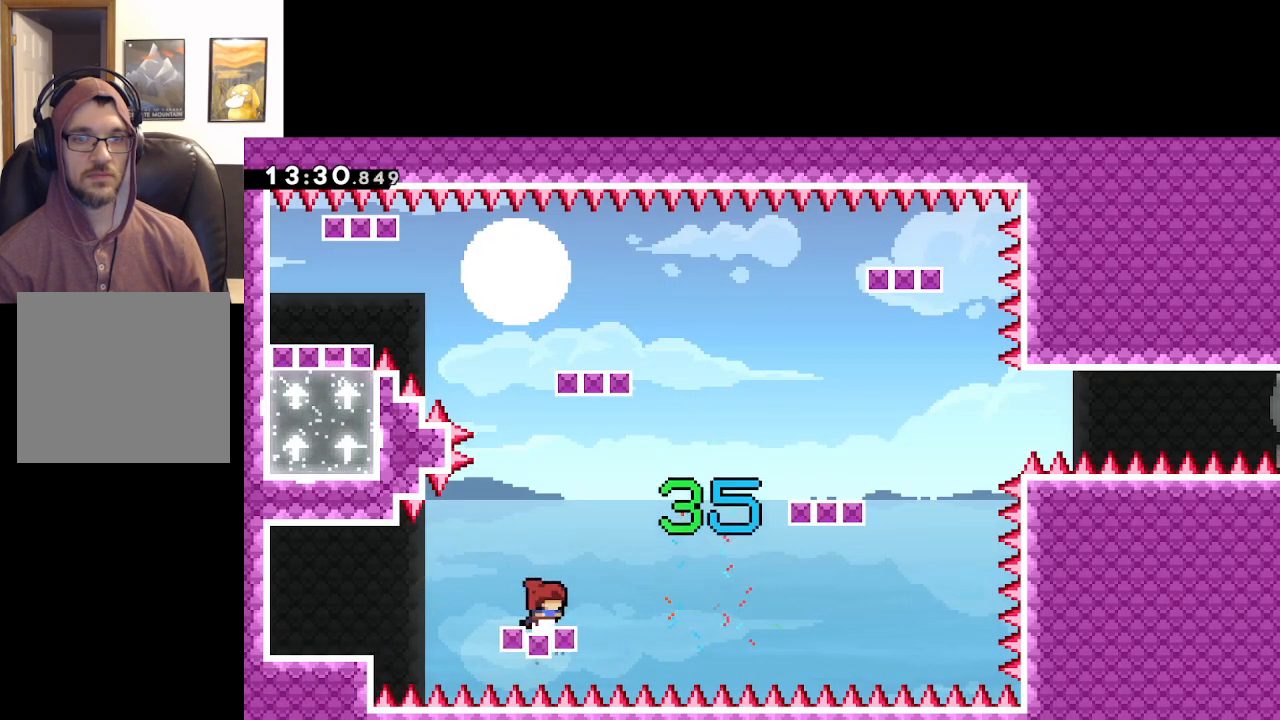
{"buttons": ["A", "X"], "left_stick": "up-right", "right_stick": "center", "events": [[33, "A", "down"], [233, "left_stick", "up-right"], [450, "X", "down"]]}
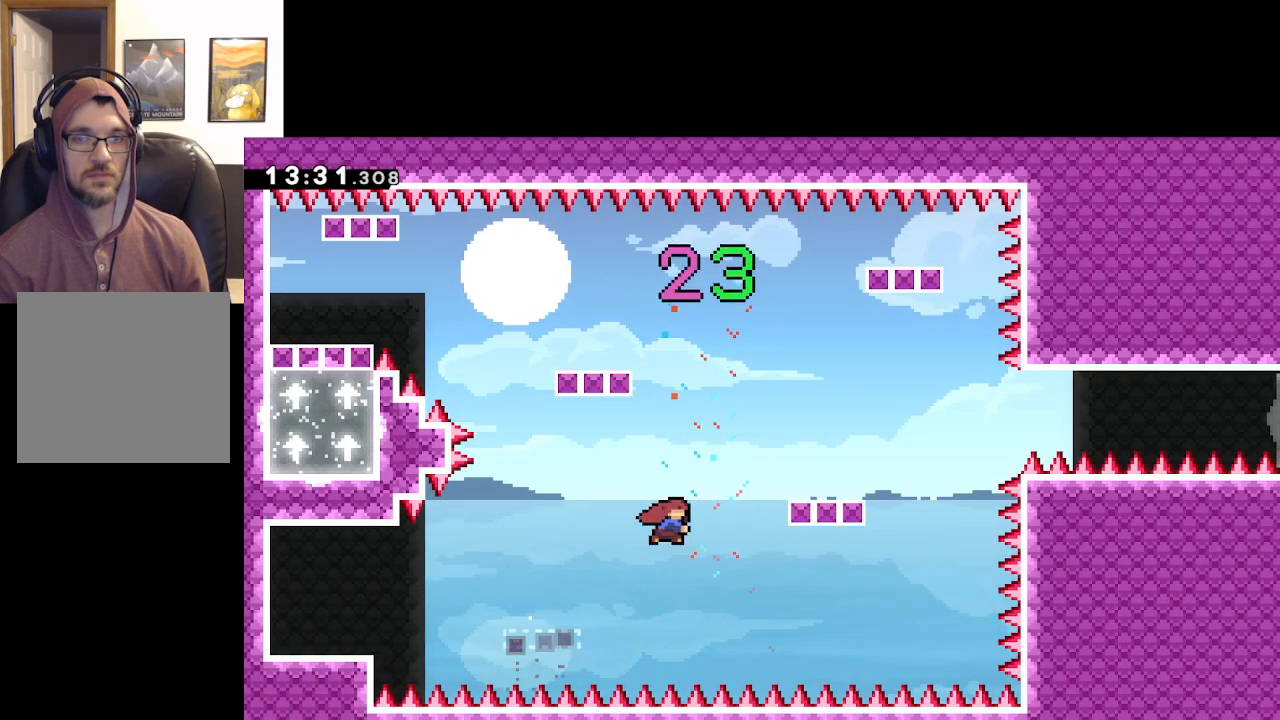
{"buttons": [], "left_stick": "center", "right_stick": "center", "events": [[300, "X", "up"], [317, "A", "up"], [350, "left_stick", "center"]]}
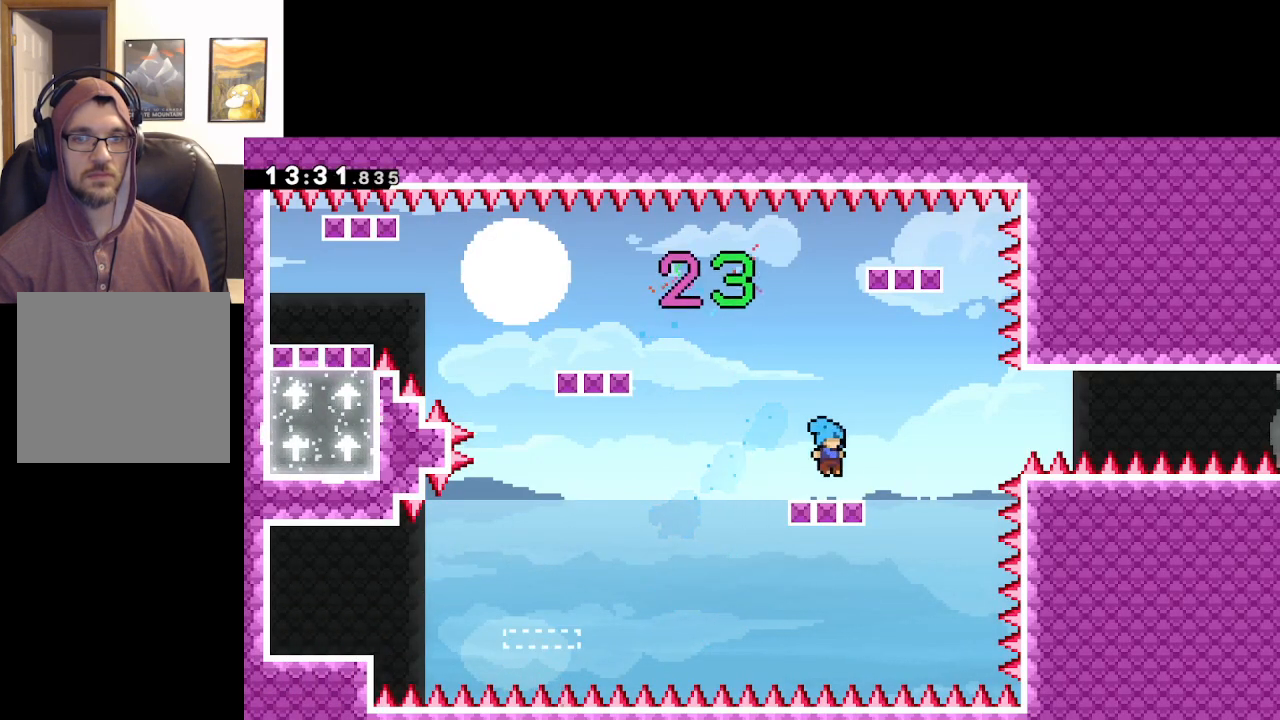
{"buttons": ["A"], "left_stick": "up-left", "right_stick": "center", "events": [[183, "A", "down"], [250, "left_stick", "up-left"]]}
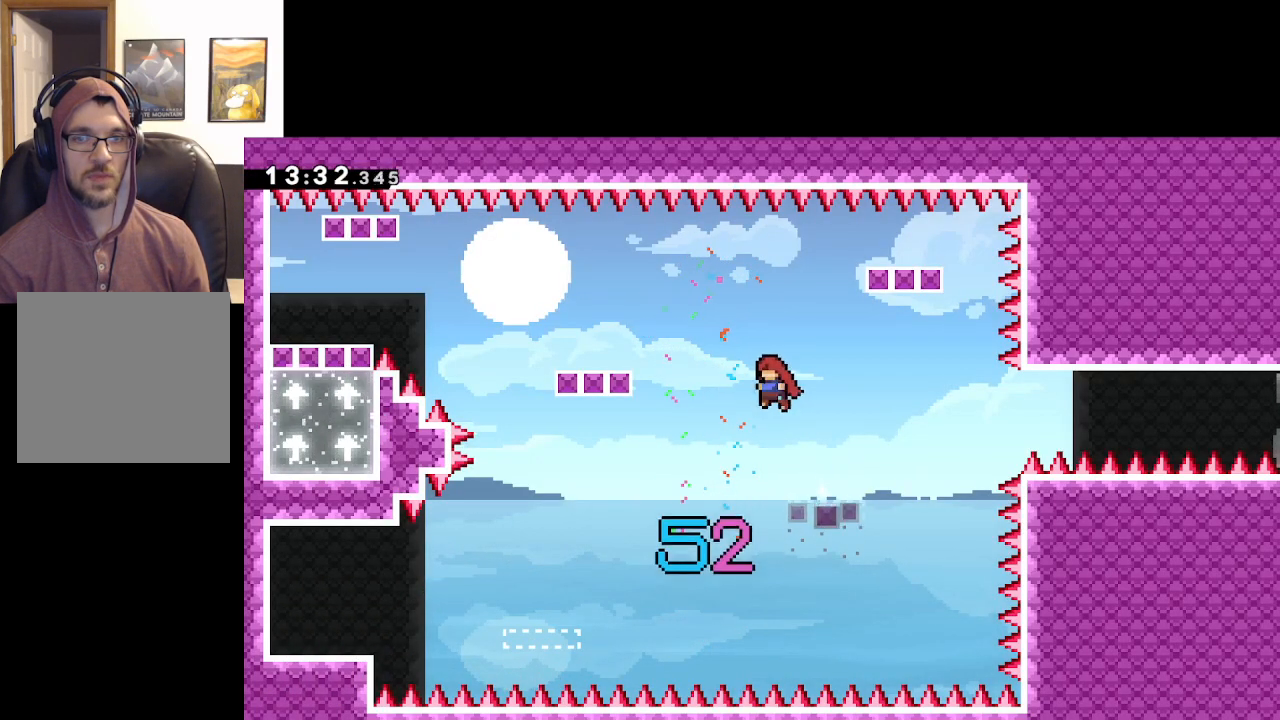
{"buttons": [], "left_stick": "center", "right_stick": "center", "events": [[17, "X", "down"], [283, "A", "up"], [283, "X", "up"], [467, "left_stick", "center"]]}
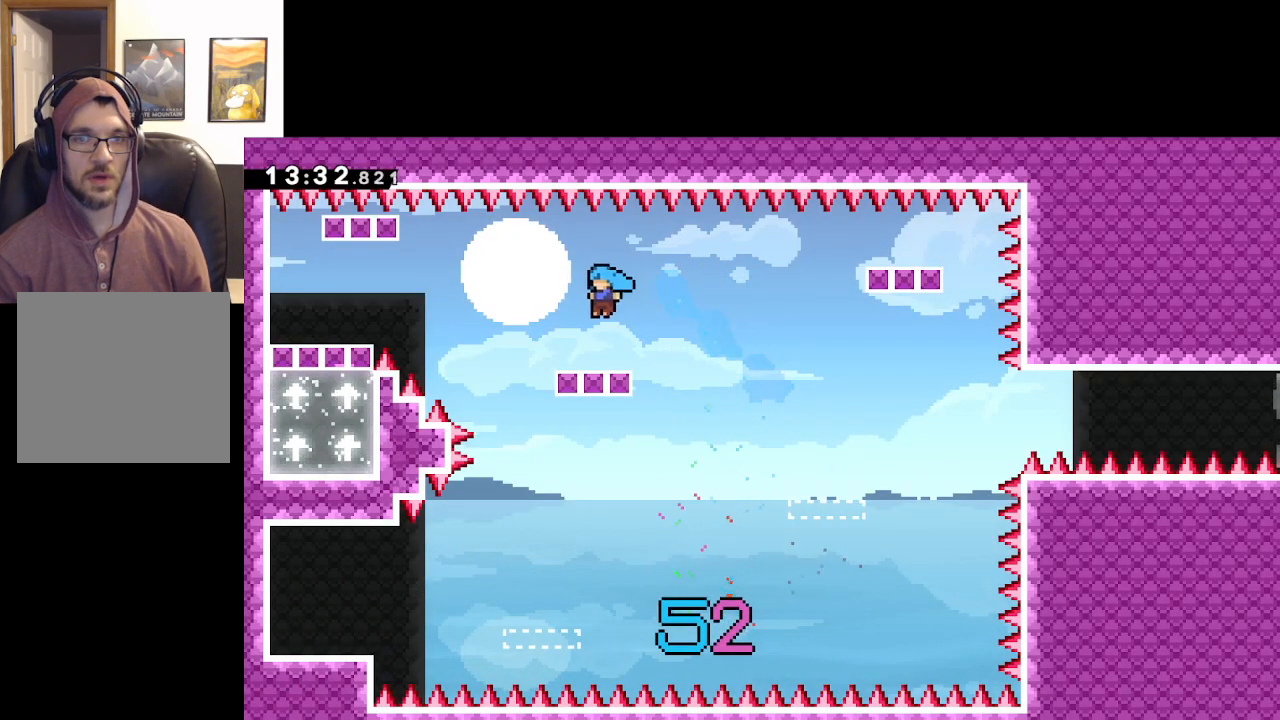
{"buttons": ["A", "X"], "left_stick": "up-left", "right_stick": "center", "events": [[200, "left_stick", "up-left"], [217, "A", "down"], [483, "X", "down"]]}
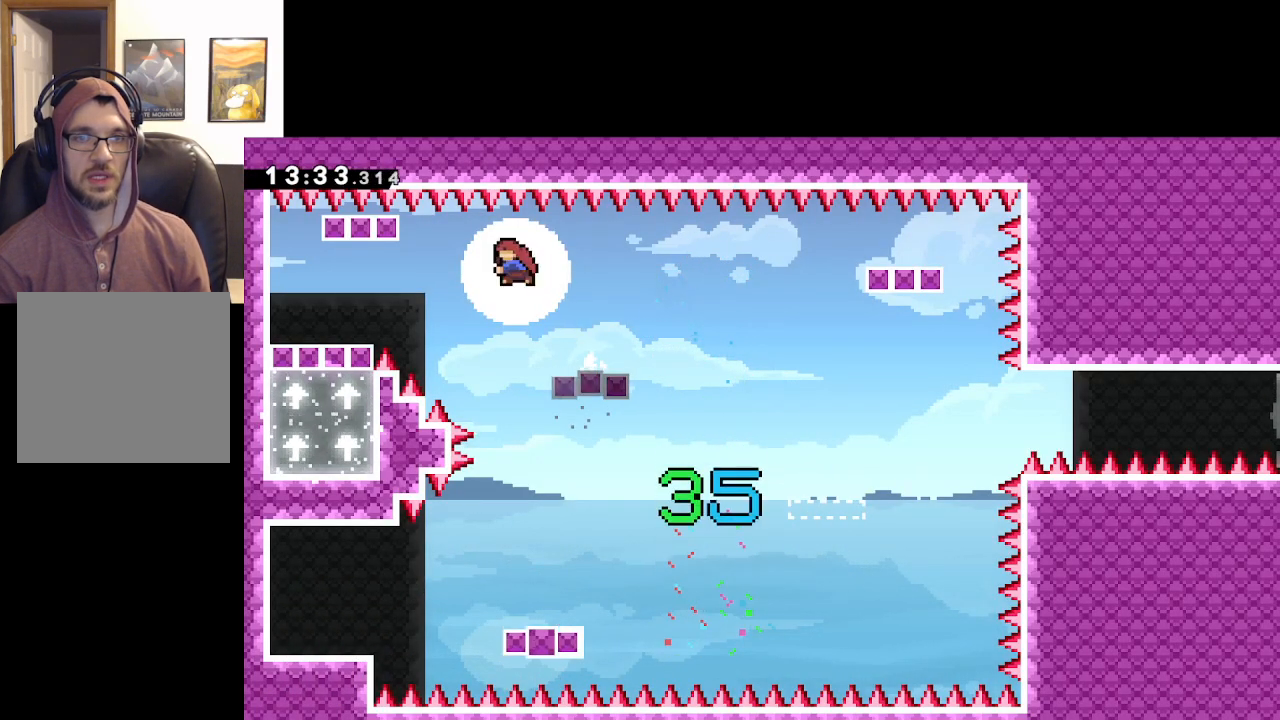
{"buttons": [], "left_stick": "right", "right_stick": "center", "events": [[233, "X", "up"], [267, "A", "up"], [300, "left_stick", "center"], [500, "left_stick", "right"]]}
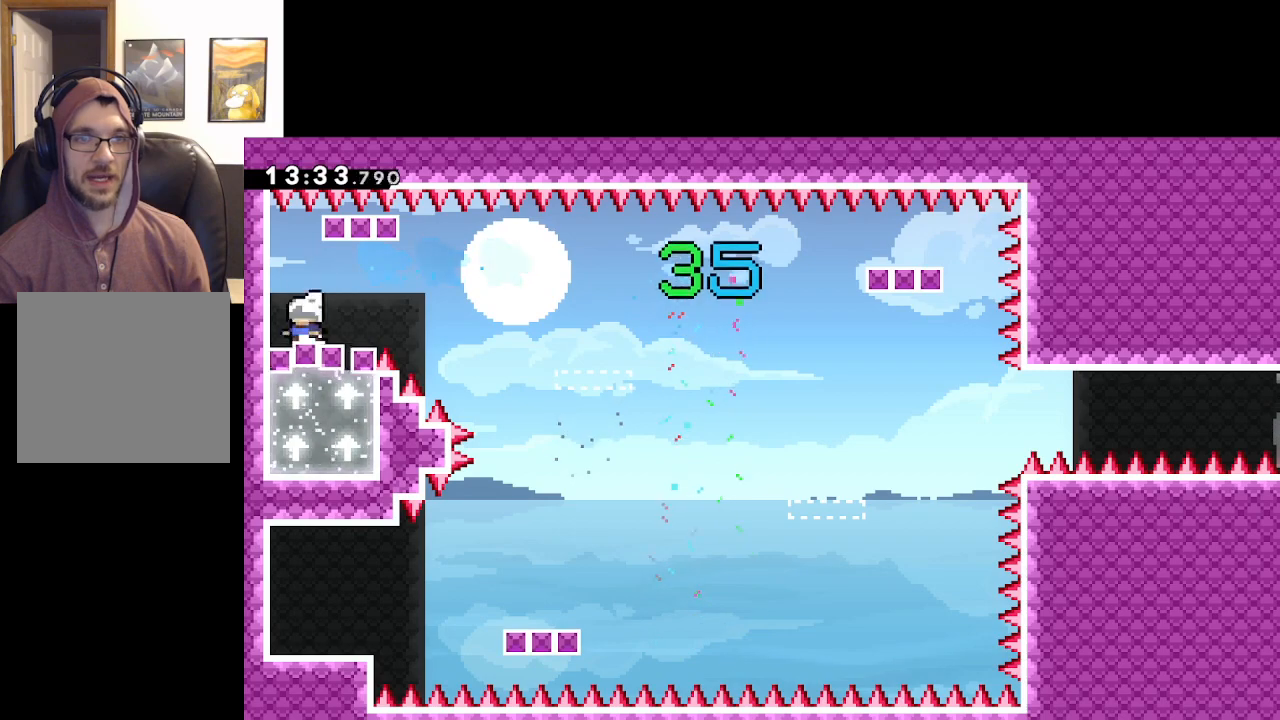
{"buttons": [], "left_stick": "center", "right_stick": "center", "events": [[83, "left_stick", "center"]]}
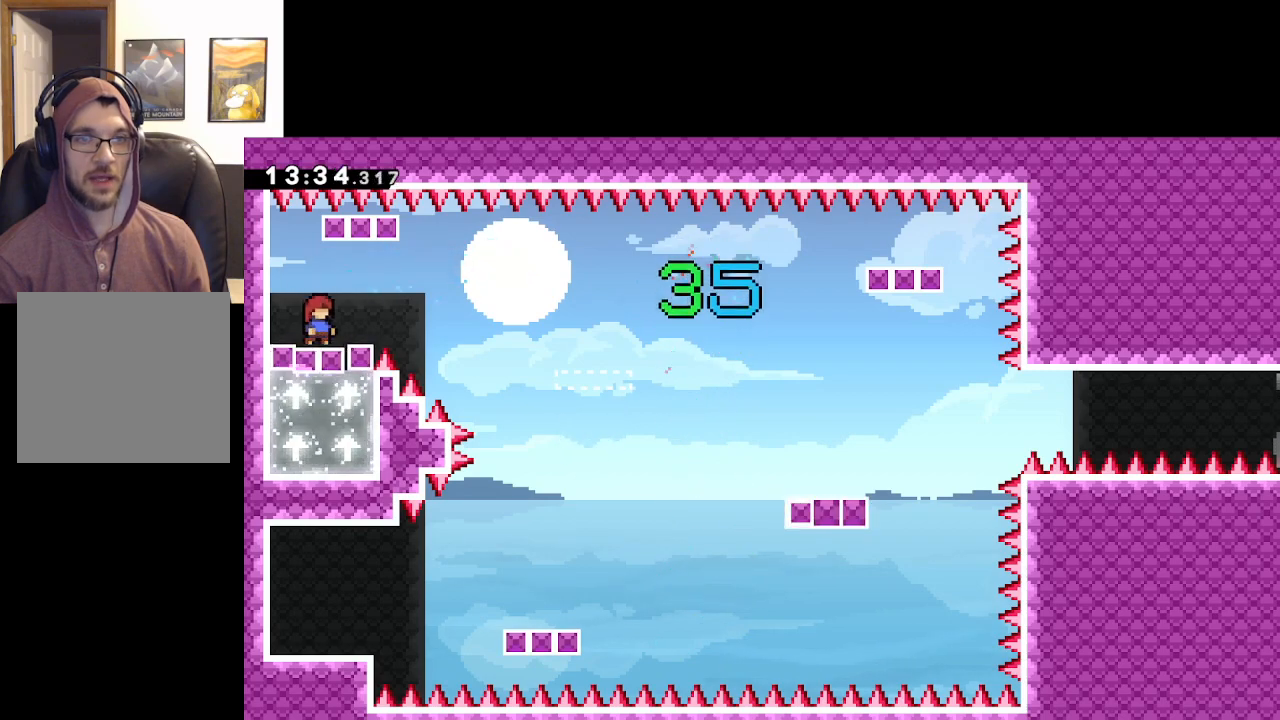
{"buttons": [], "left_stick": "right", "right_stick": "center", "events": [[500, "left_stick", "right"]]}
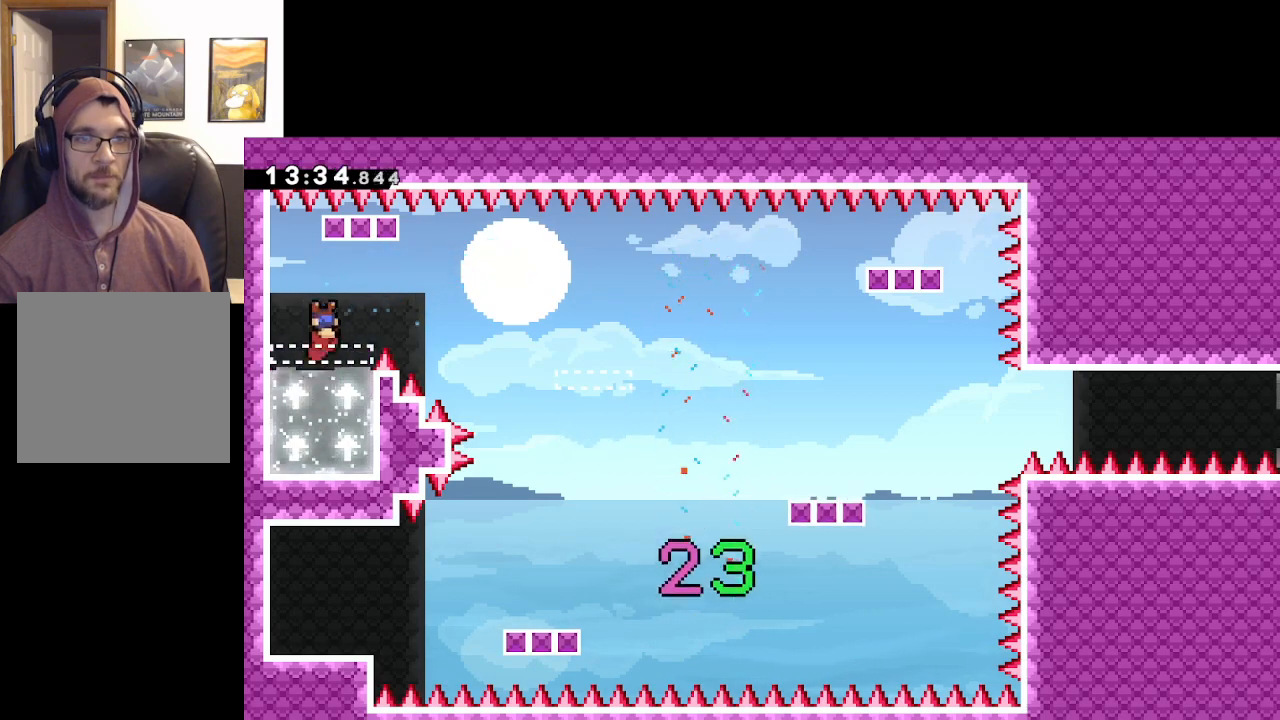
{"buttons": ["A"], "left_stick": "right", "right_stick": "center", "events": [[200, "left_stick", "center"], [367, "left_stick", "right"], [450, "A", "down"]]}
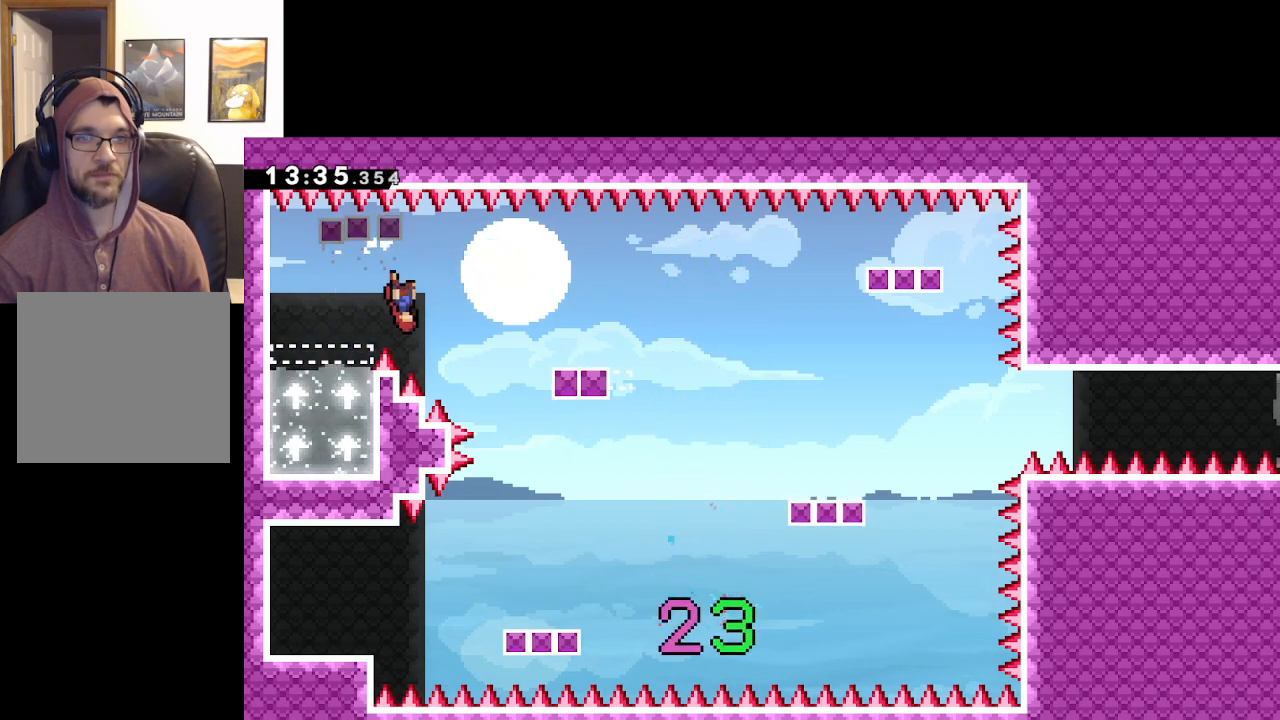
{"buttons": ["A"], "left_stick": "center", "right_stick": "center", "events": [[100, "left_stick", "down-right"], [167, "L3", "down"], [167, "X", "down"], [367, "L3", "up"], [450, "X", "up"], [467, "left_stick", "center"]]}
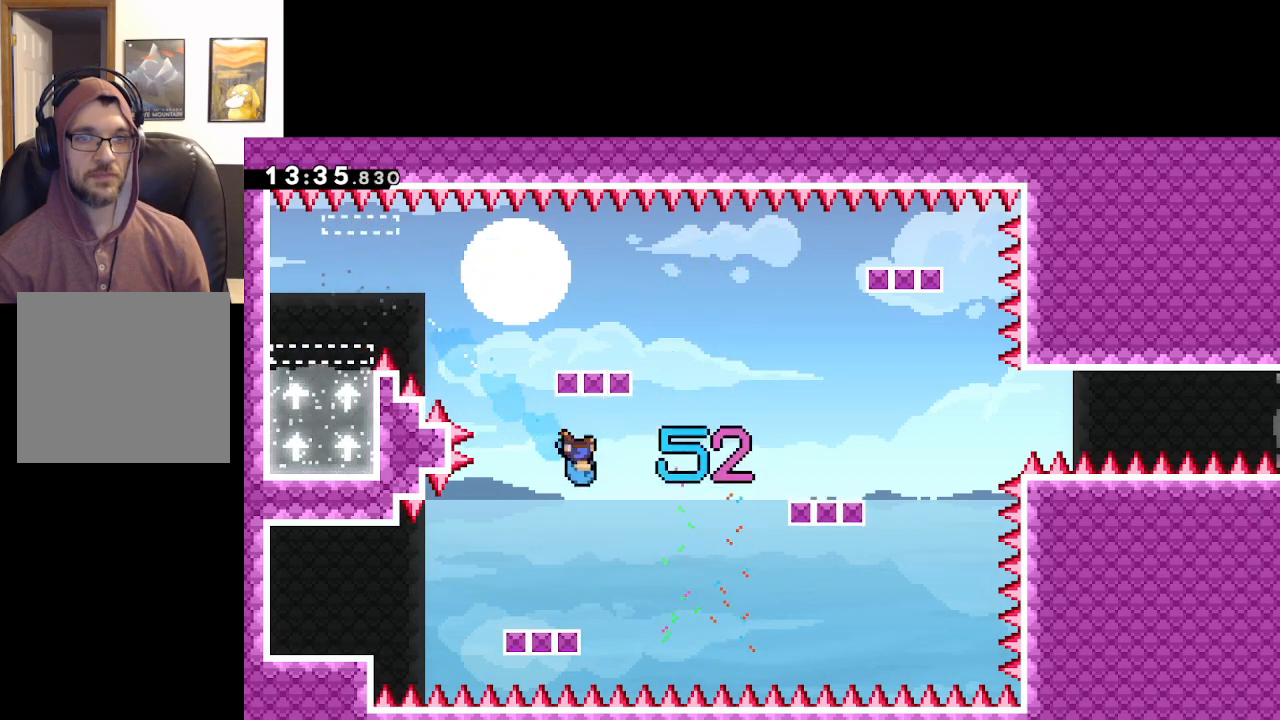
{"buttons": ["A"], "left_stick": "right", "right_stick": "center", "events": [[17, "A", "up"], [267, "left_stick", "right"], [383, "A", "down"]]}
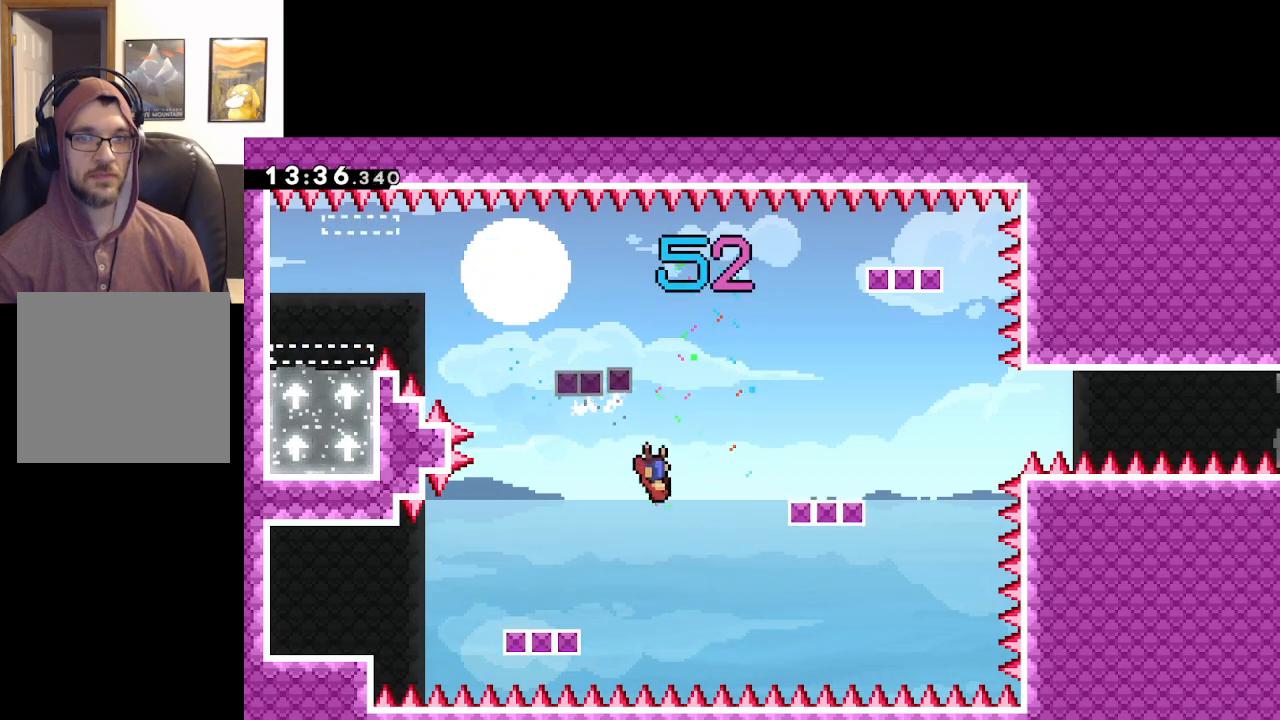
{"buttons": ["A", "X"], "left_stick": "right", "right_stick": "center", "events": [[167, "left_stick", "center"], [283, "left_stick", "right"], [450, "X", "down"]]}
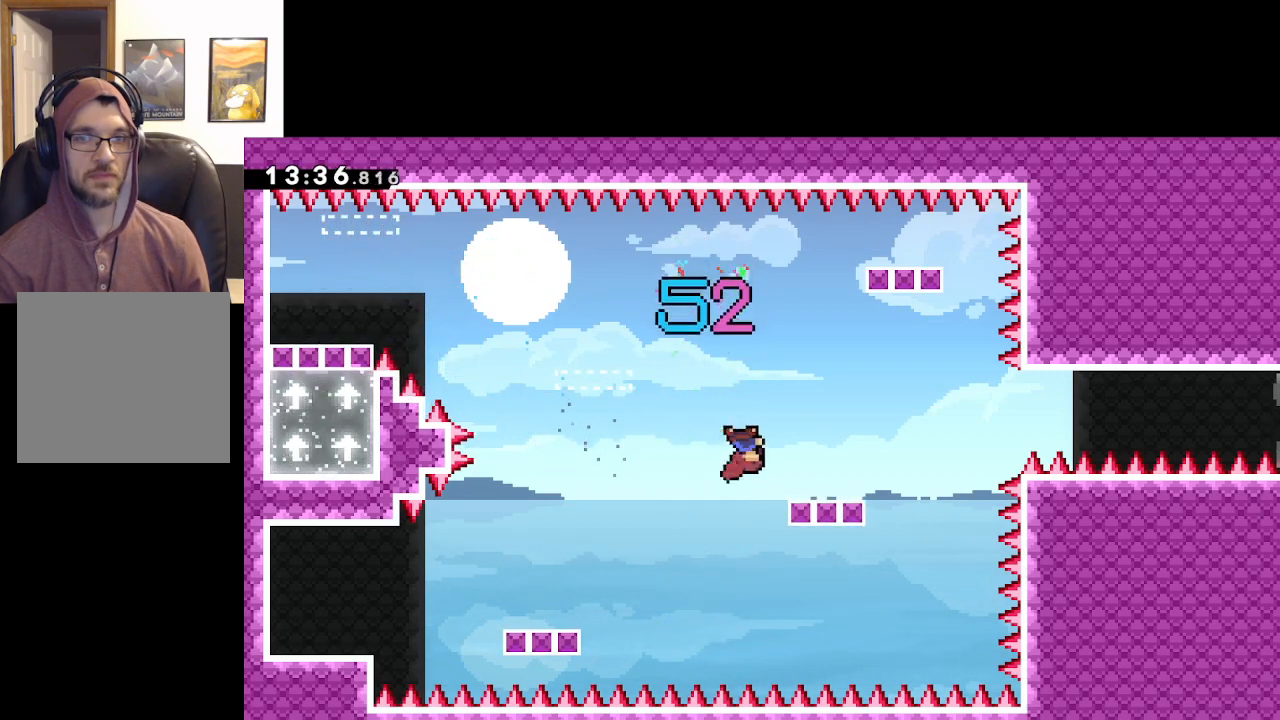
{"buttons": ["A"], "left_stick": "center", "right_stick": "center", "events": [[217, "X", "up"], [250, "left_stick", "center"]]}